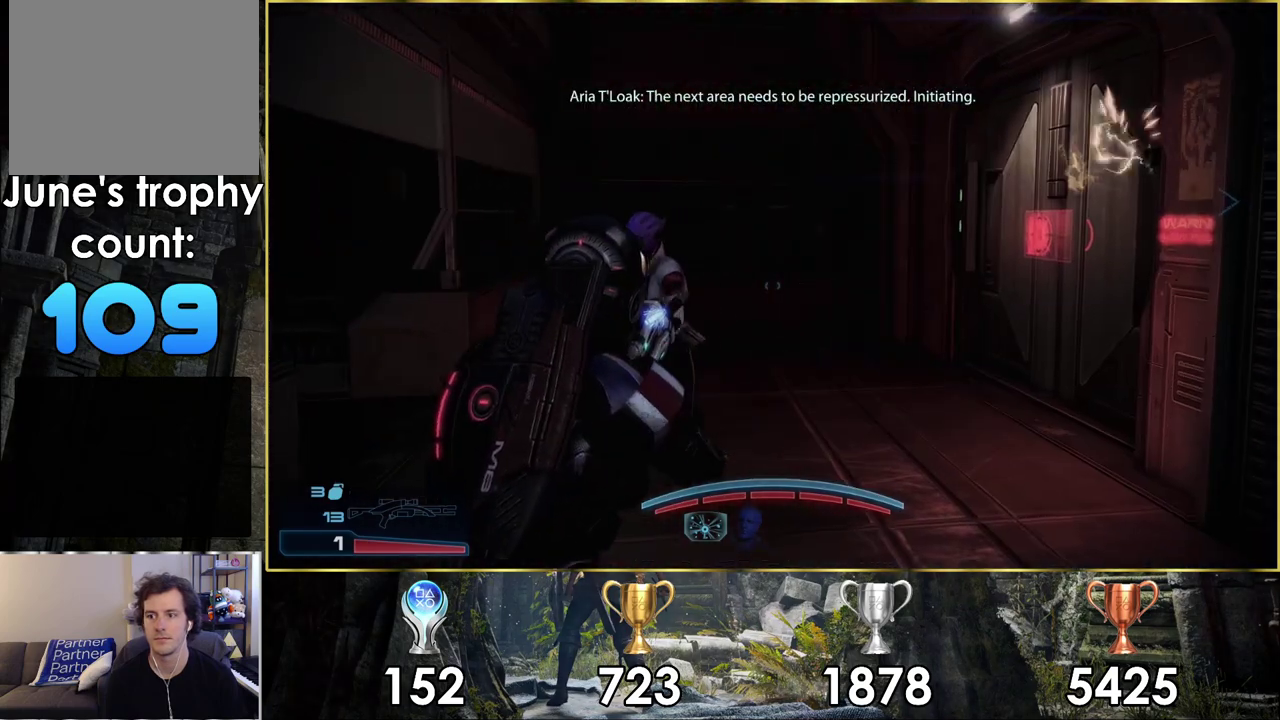
Gameplay with a controller (PlayStation layout); each line is a JSON object with the inputs held at the frame after it (dt_ms = milliseconds from this image to that frame). "events" lists button and stick changes between this image and that frame as [ms after this image, input, new state], when the widget could be followed in between. Not read: L1 R1.
{"dt_ms": 100, "buttons": [], "left_stick": "up-right", "right_stick": "left", "events": [[50, "right_stick", "left"], [100, "left_stick", "up-right"]]}
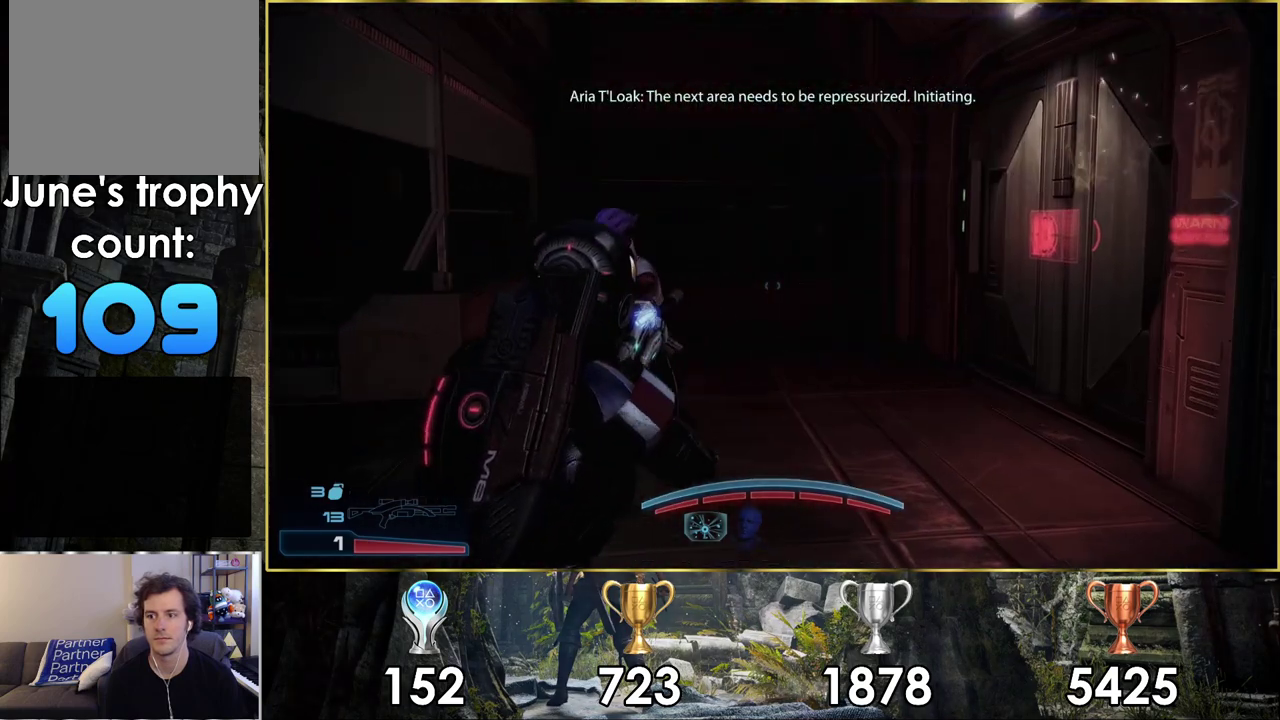
{"dt_ms": 200, "buttons": [], "left_stick": "down-right", "right_stick": "left"}
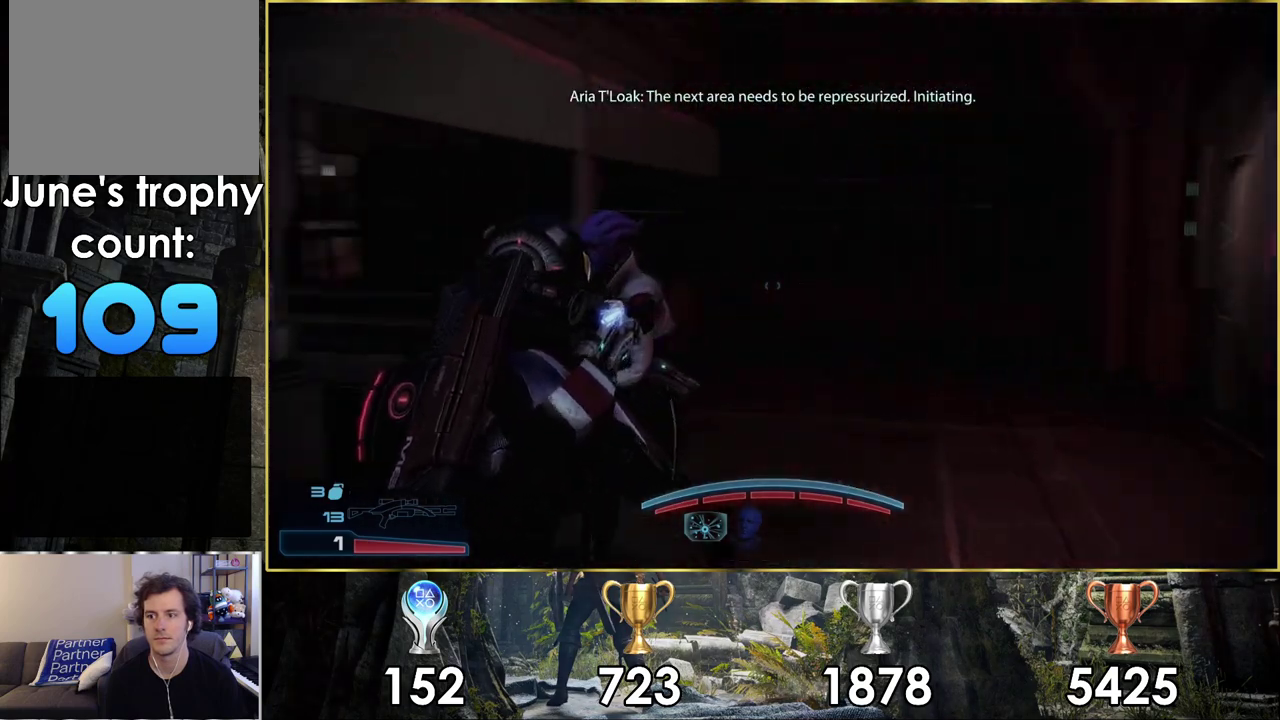
{"dt_ms": 200, "buttons": [], "left_stick": "down", "right_stick": "left"}
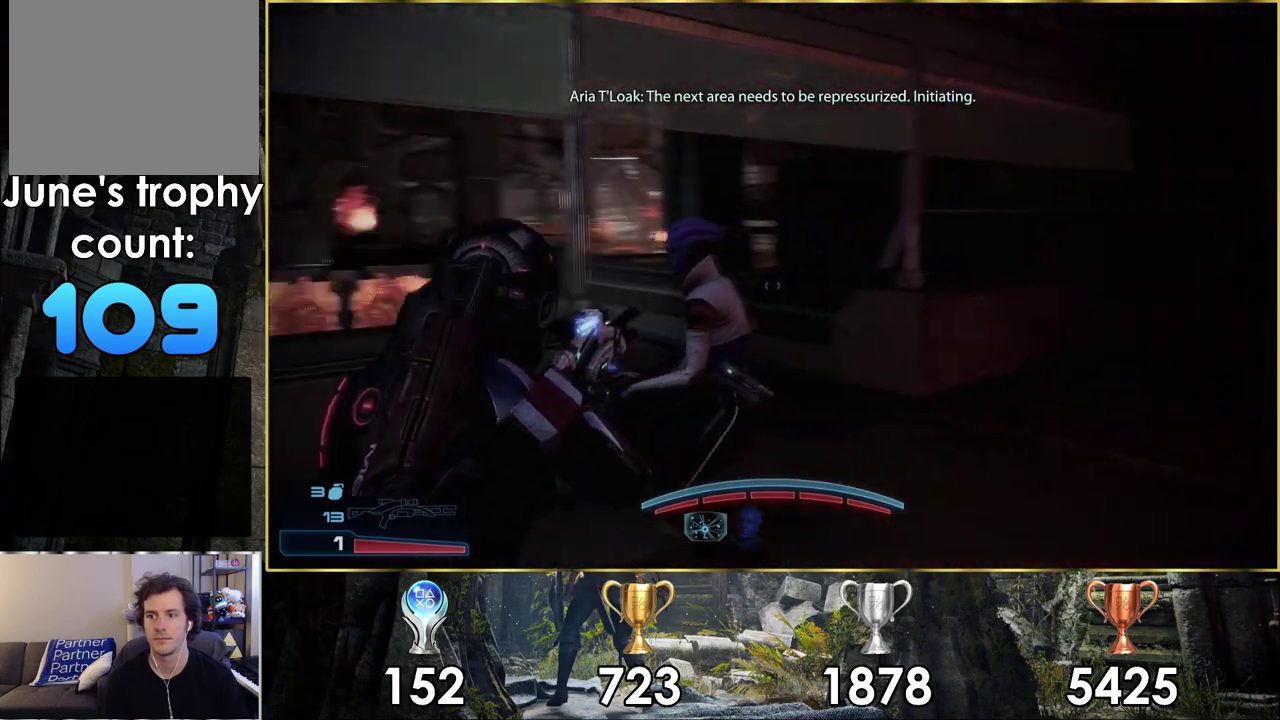
{"dt_ms": 300, "buttons": [], "left_stick": "up-left", "right_stick": "left", "events": [[50, "left_stick", "down-left"], [167, "left_stick", "left"], [283, "left_stick", "up-left"]]}
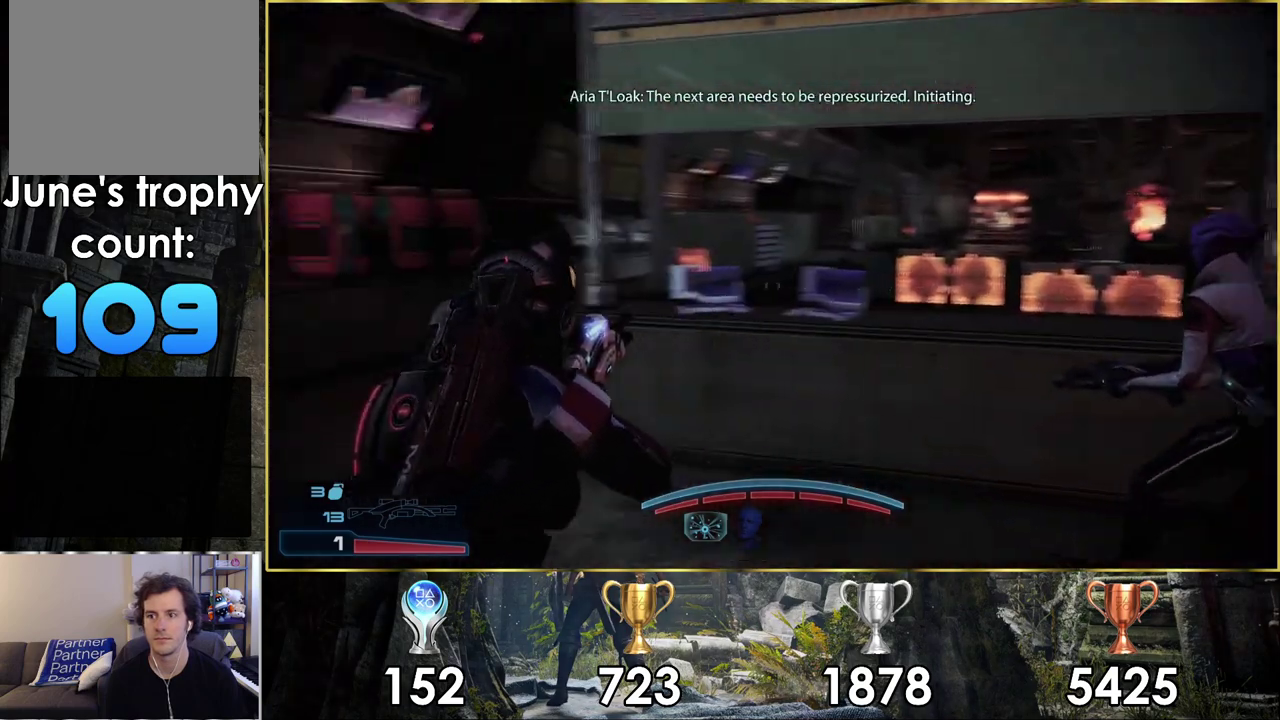
{"dt_ms": 600, "buttons": [], "left_stick": "up", "right_stick": "right", "events": [[17, "right_stick", "center"], [133, "left_stick", "up"], [567, "right_stick", "right"]]}
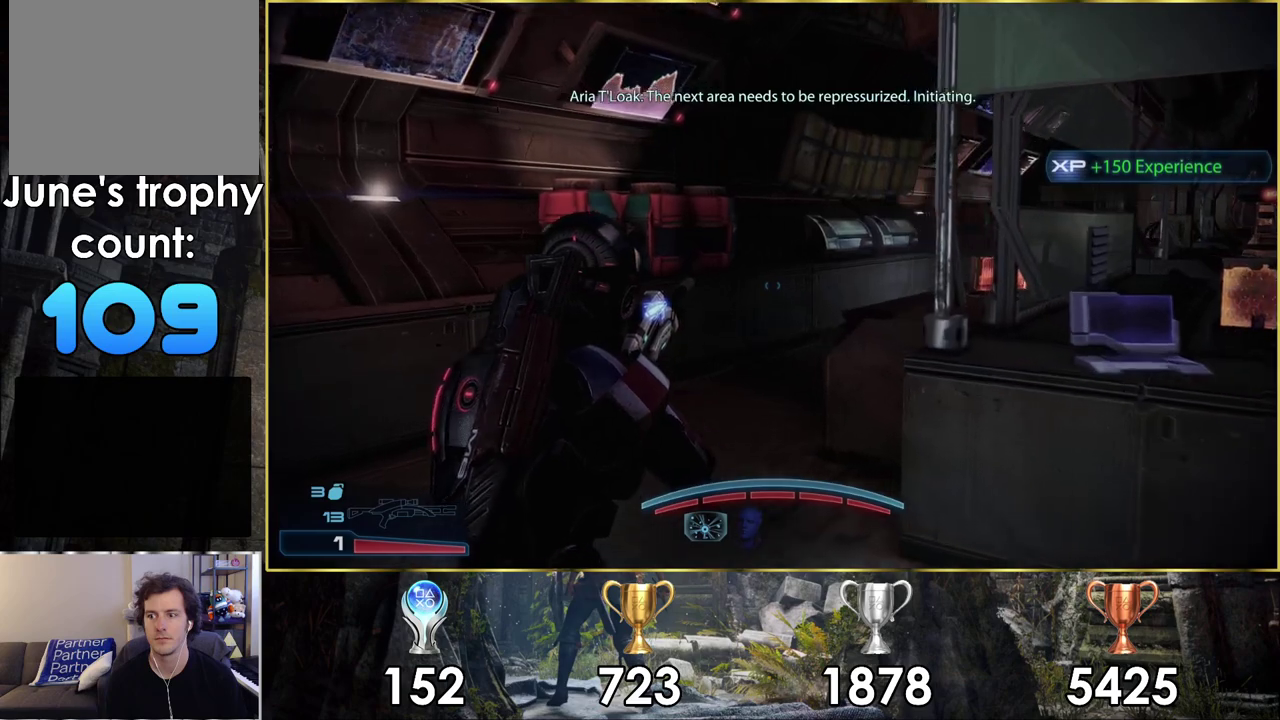
{"dt_ms": 500, "buttons": [], "left_stick": "up-left", "right_stick": "center"}
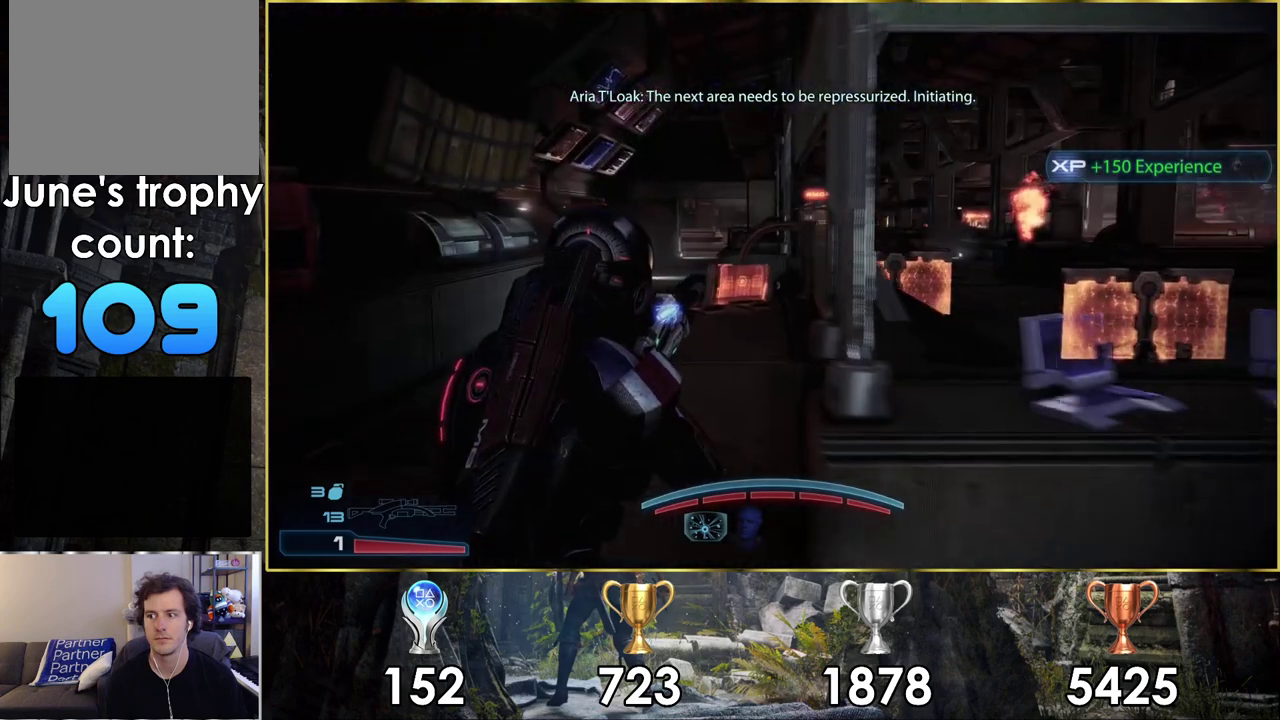
{"dt_ms": 600, "buttons": [], "left_stick": "up", "right_stick": "up-right"}
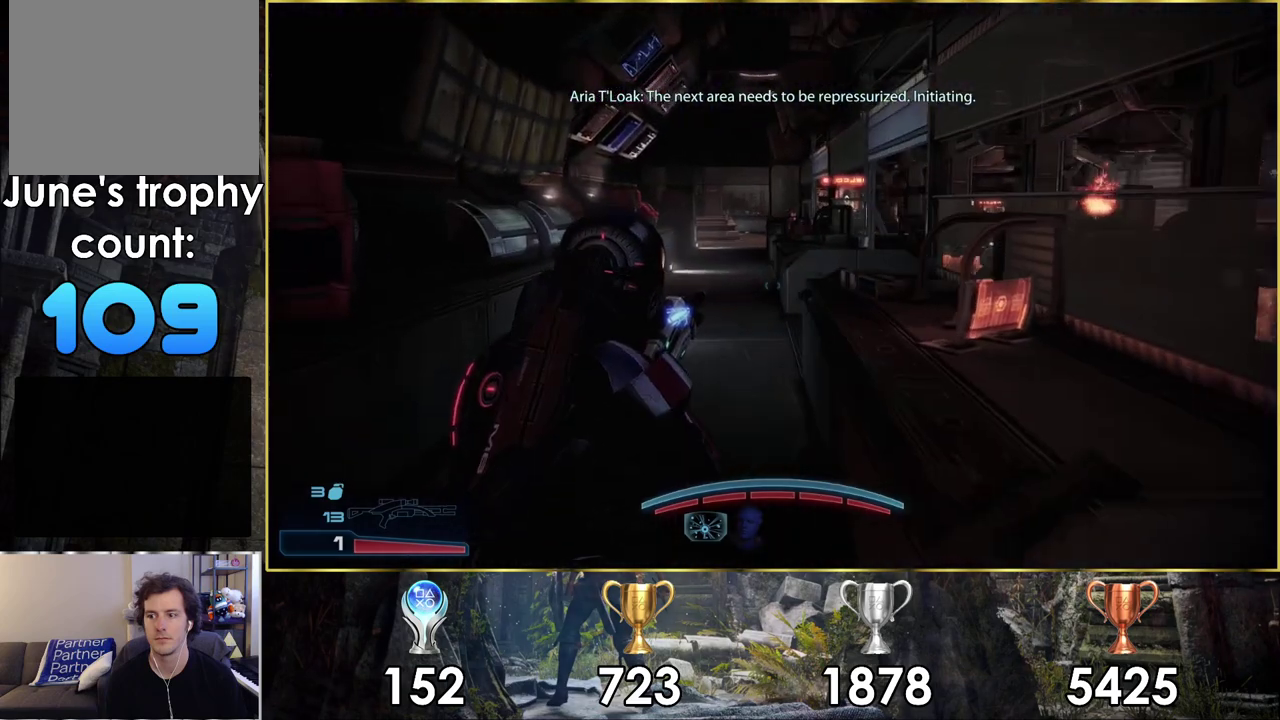
{"dt_ms": 400, "buttons": [], "left_stick": "up", "right_stick": "up-right"}
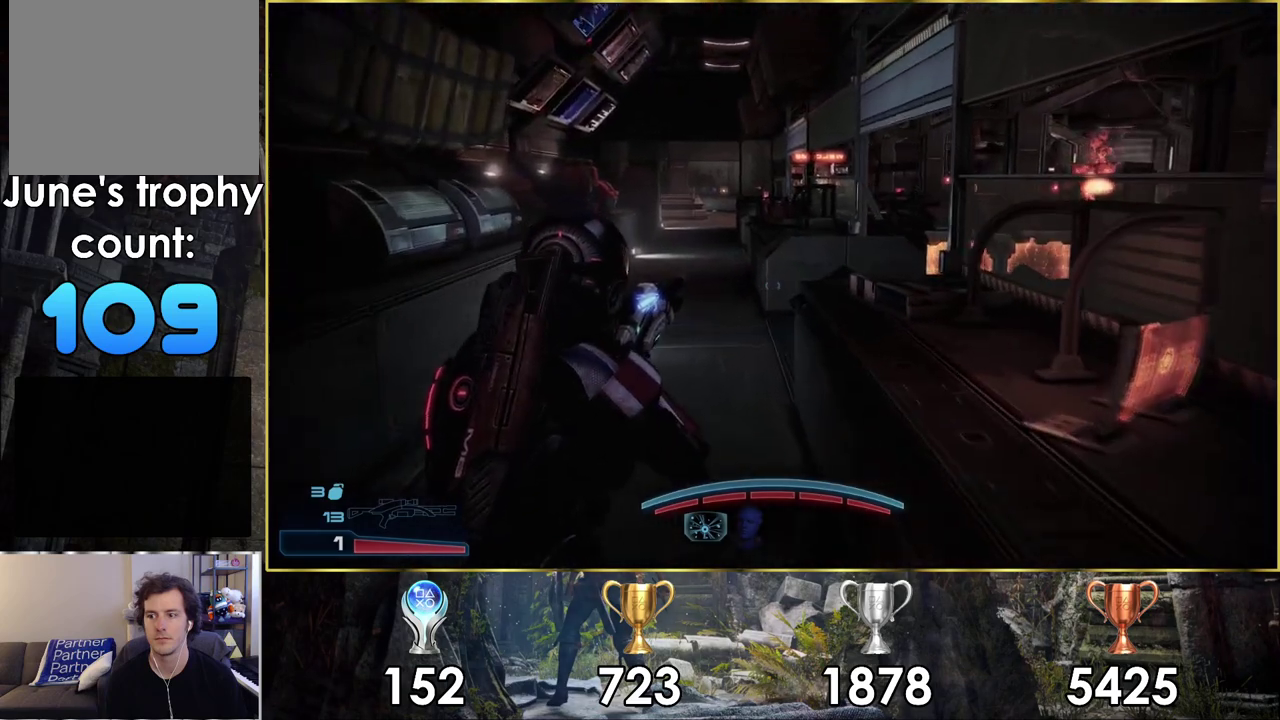
{"dt_ms": 500, "buttons": [], "left_stick": "up", "right_stick": "up-right"}
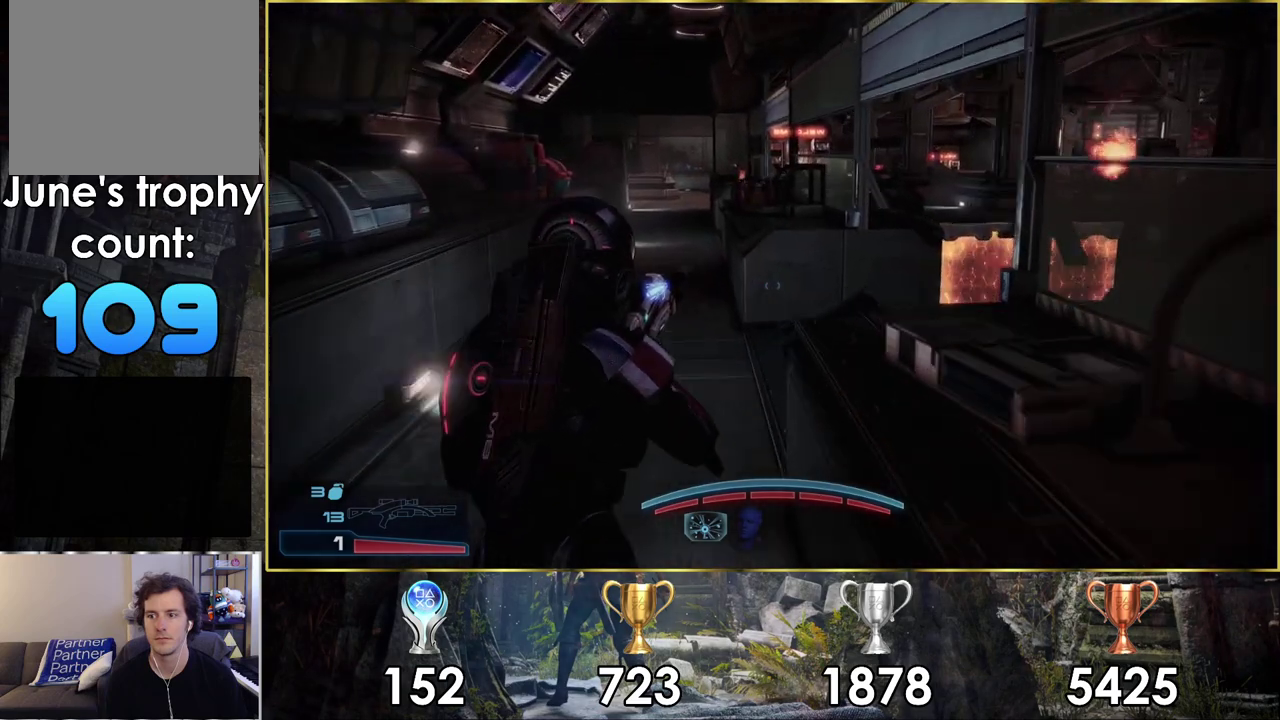
{"dt_ms": 500, "buttons": [], "left_stick": "up", "right_stick": "center"}
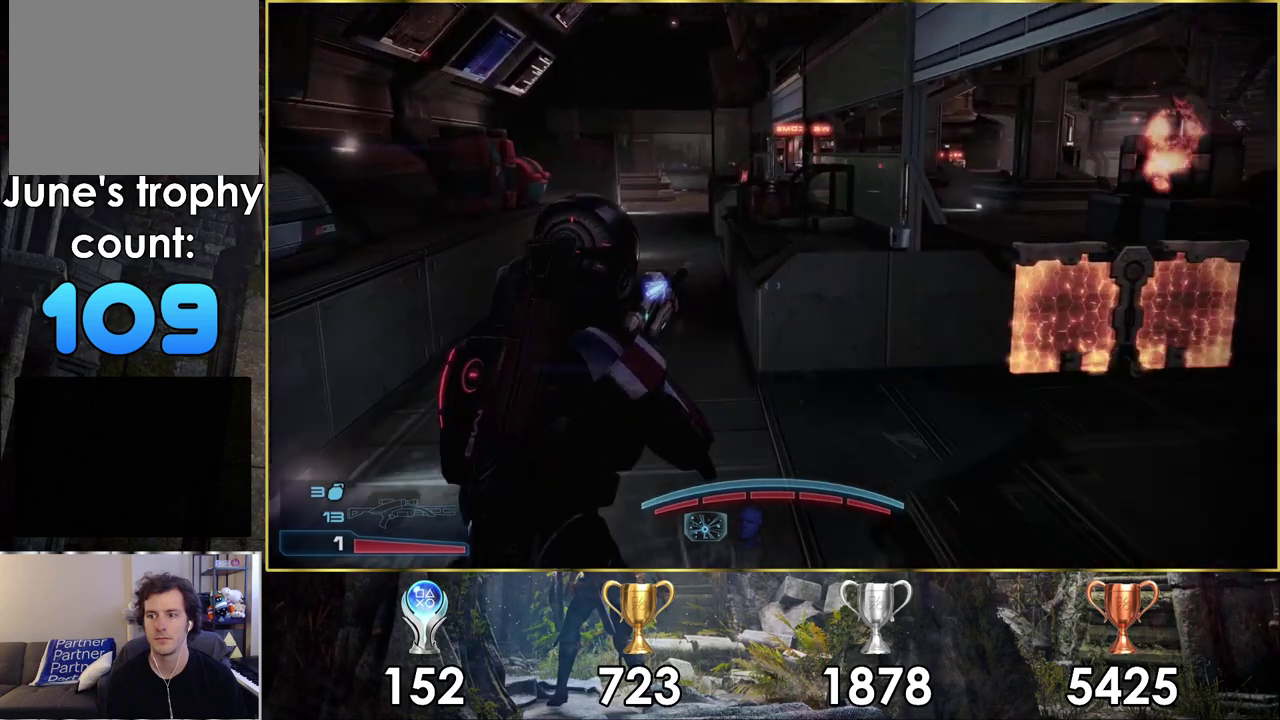
{"dt_ms": 500, "buttons": [], "left_stick": "up", "right_stick": "center", "events": []}
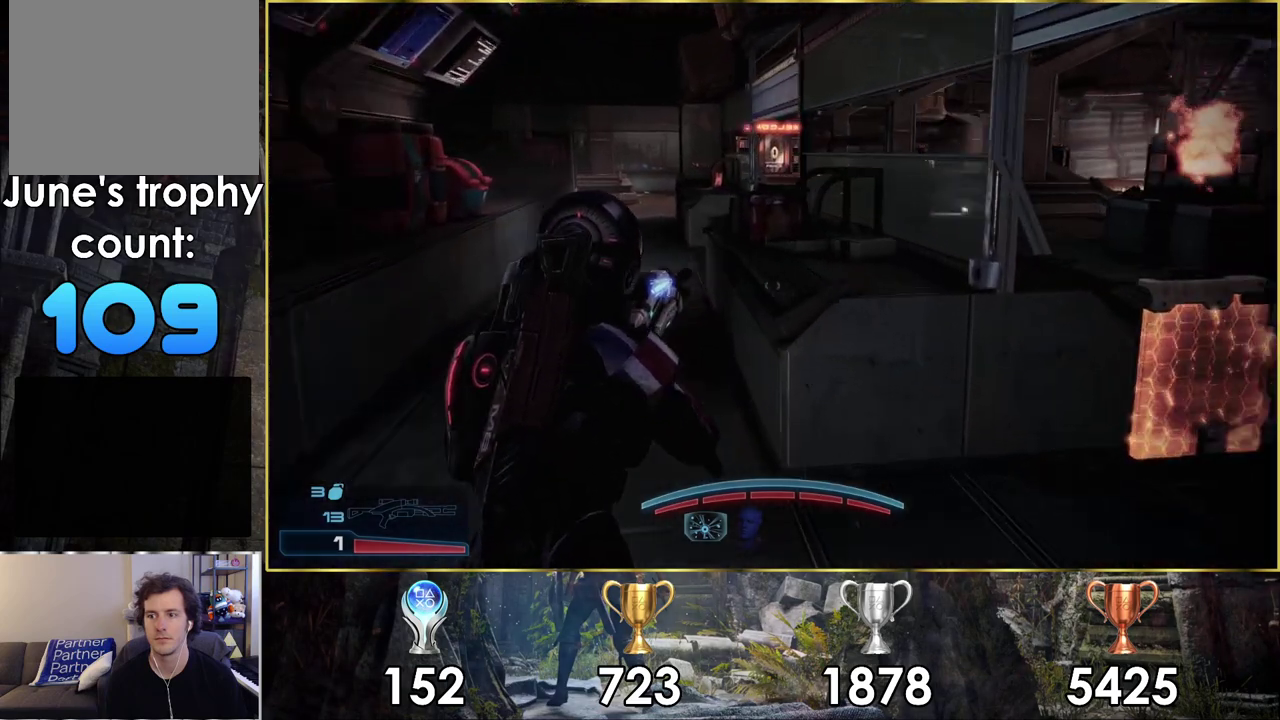
{"dt_ms": 600, "buttons": [], "left_stick": "up-left", "right_stick": "right", "events": [[433, "left_stick", "up-left"], [550, "right_stick", "right"]]}
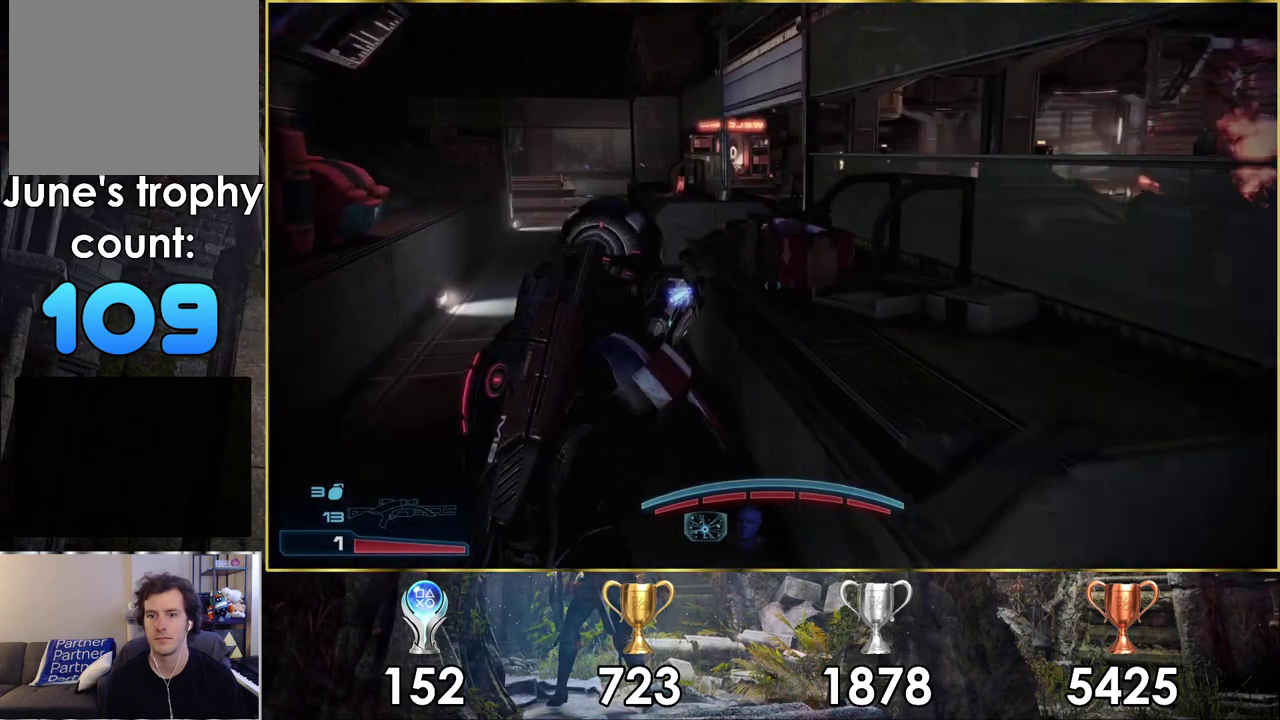
{"dt_ms": 300, "buttons": [], "left_stick": "right", "right_stick": "right", "events": [[33, "left_stick", "center"], [100, "left_stick", "down"], [200, "left_stick", "down-right"], [283, "left_stick", "right"]]}
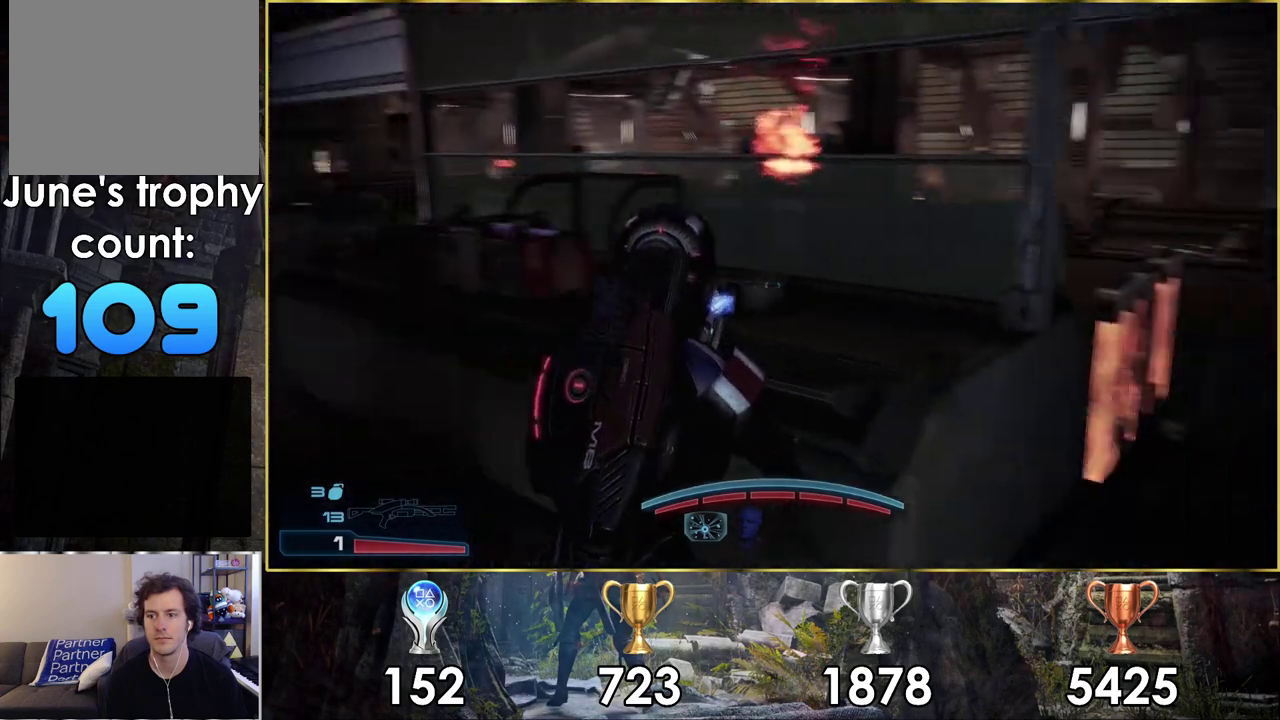
{"dt_ms": 200, "buttons": [], "left_stick": "up", "right_stick": "center", "events": [[50, "left_stick", "down-left"], [133, "left_stick", "up"], [133, "right_stick", "center"]]}
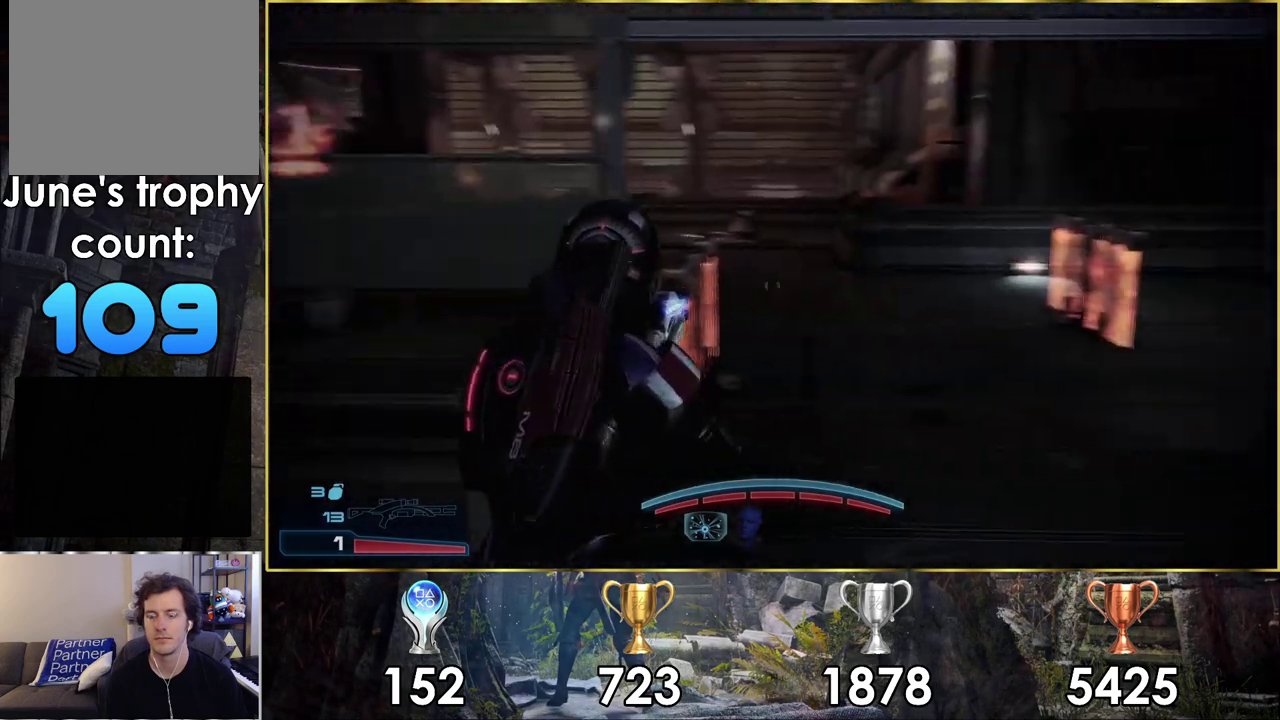
{"dt_ms": 400, "buttons": [], "left_stick": "up", "right_stick": "center", "events": []}
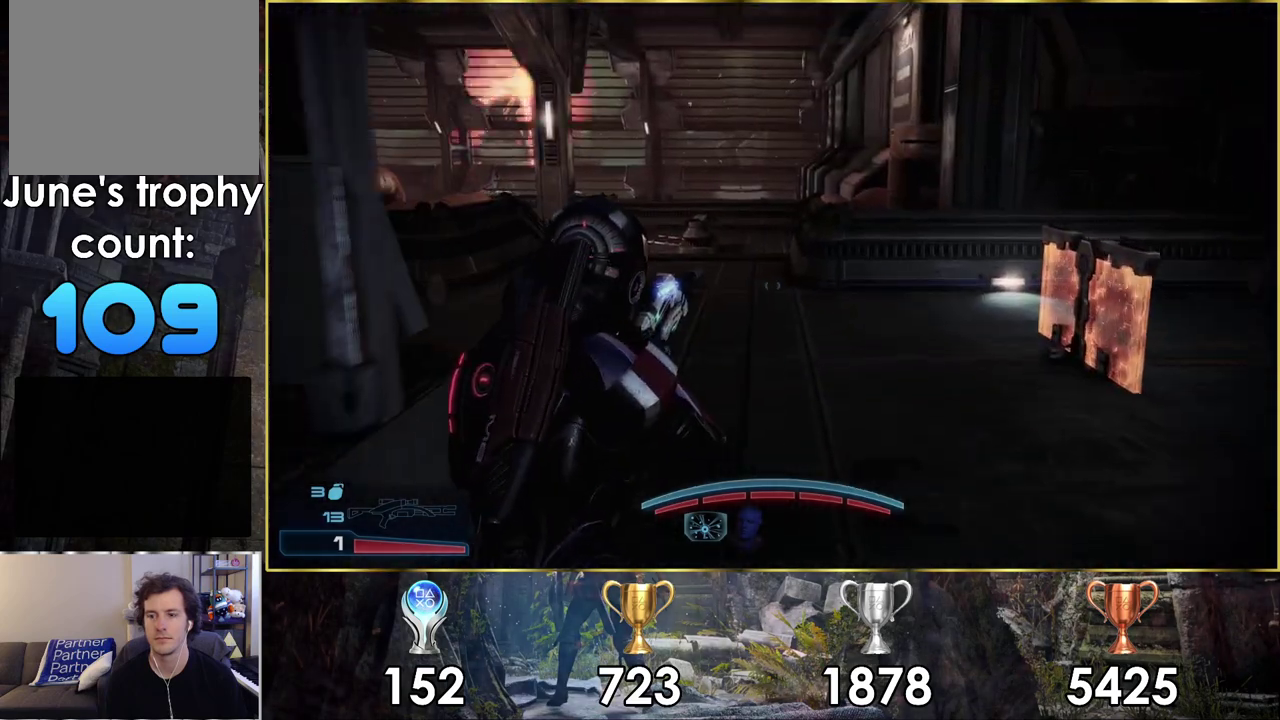
{"dt_ms": 400, "buttons": [], "left_stick": "up-left", "right_stick": "right"}
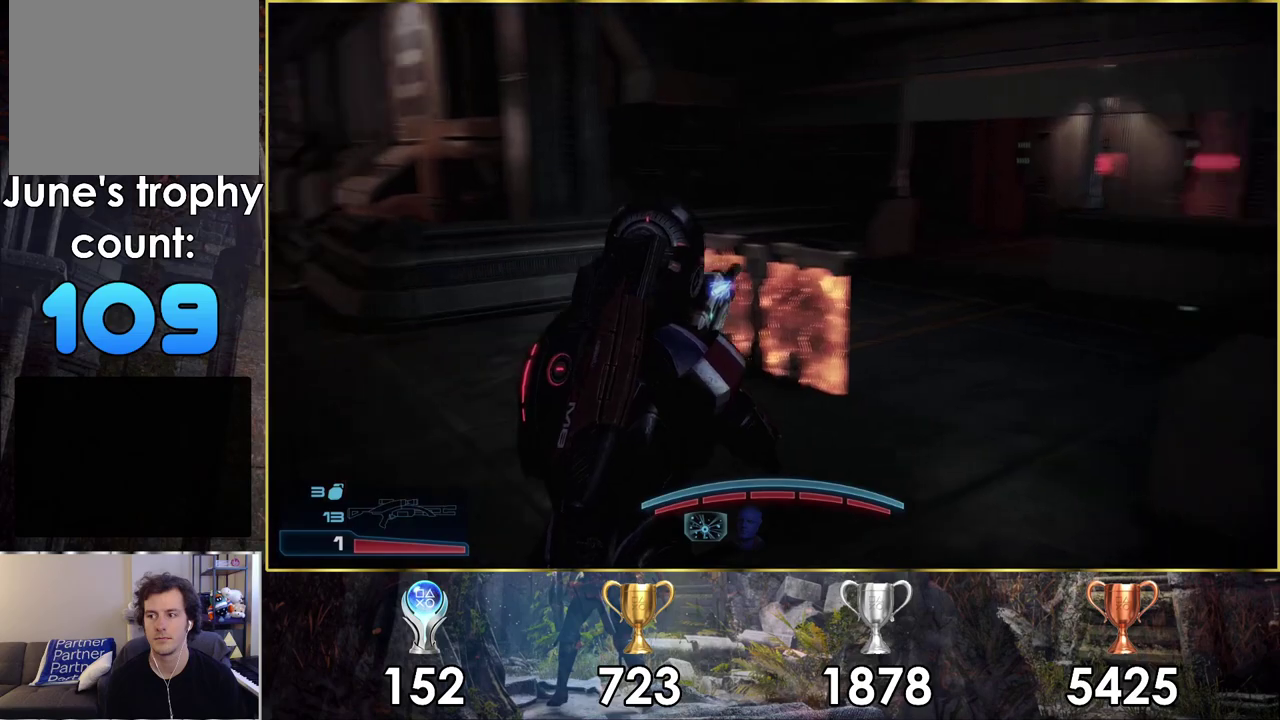
{"dt_ms": 800, "buttons": [], "left_stick": "up", "right_stick": "center"}
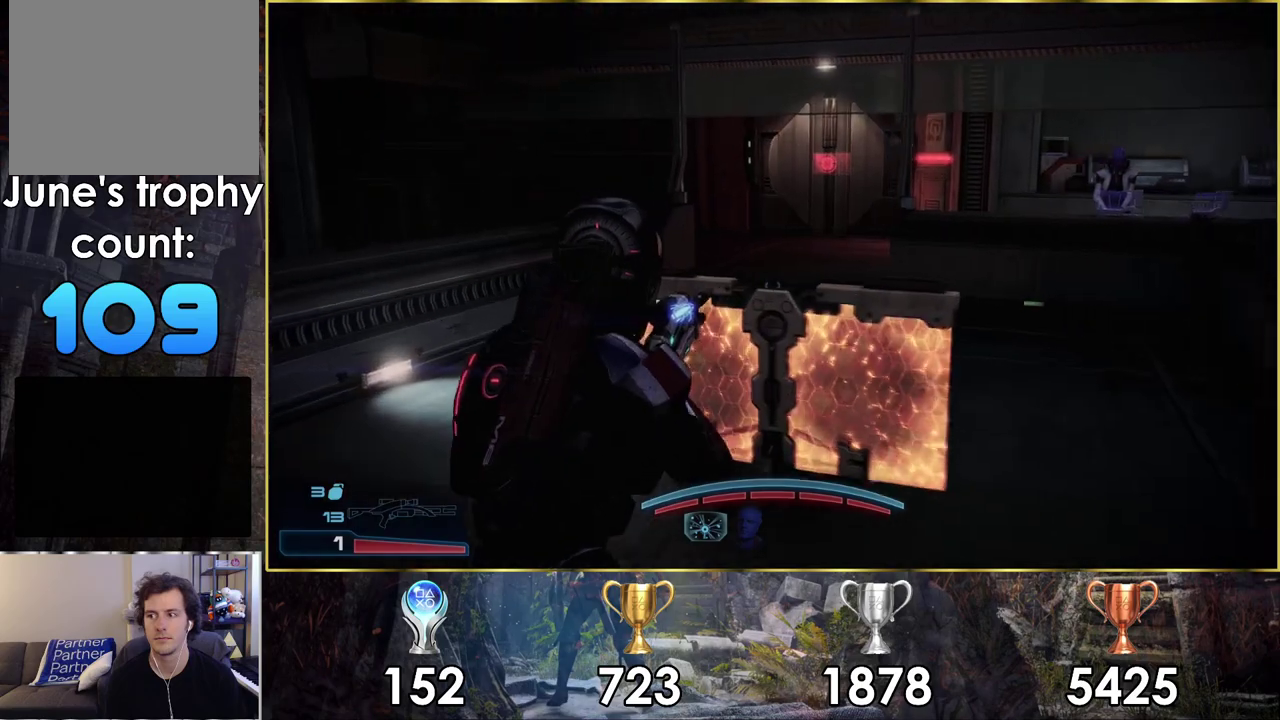
{"dt_ms": 200, "buttons": [], "left_stick": "up", "right_stick": "left", "events": [[17, "left_stick", "center"], [133, "right_stick", "left"], [200, "left_stick", "up"]]}
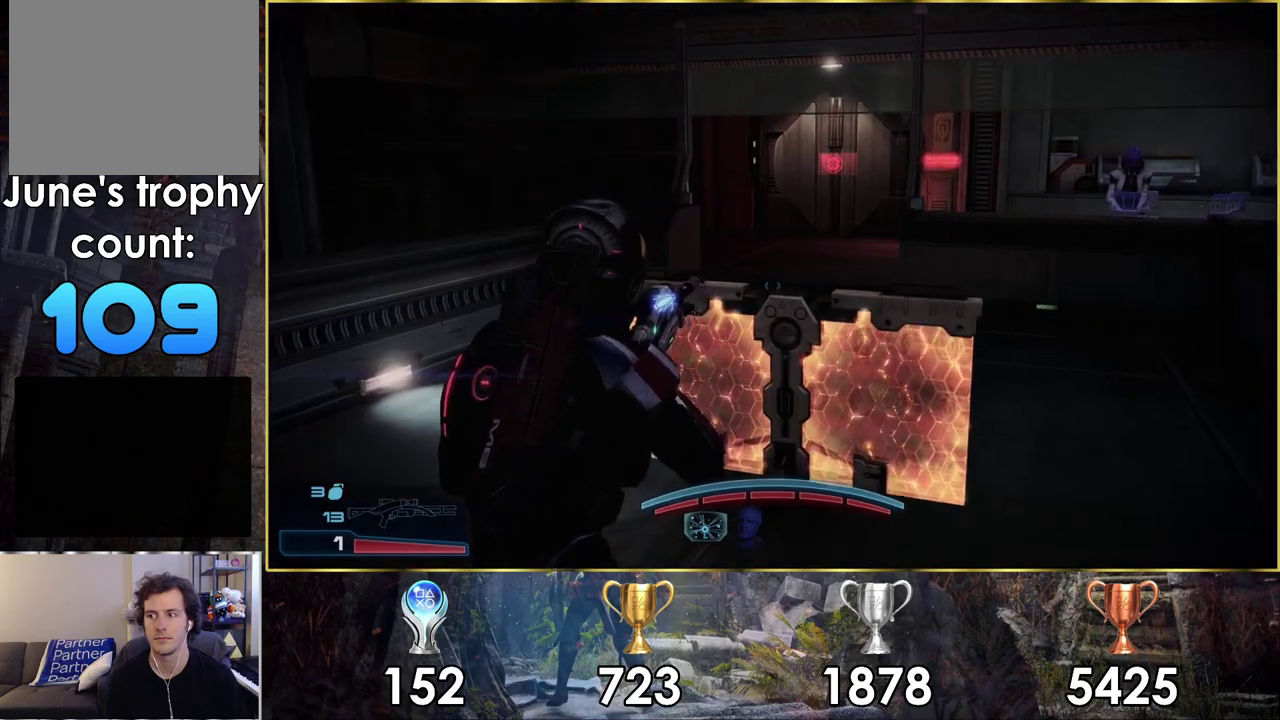
{"dt_ms": 100, "buttons": [], "left_stick": "up", "right_stick": "center", "events": [[83, "right_stick", "center"]]}
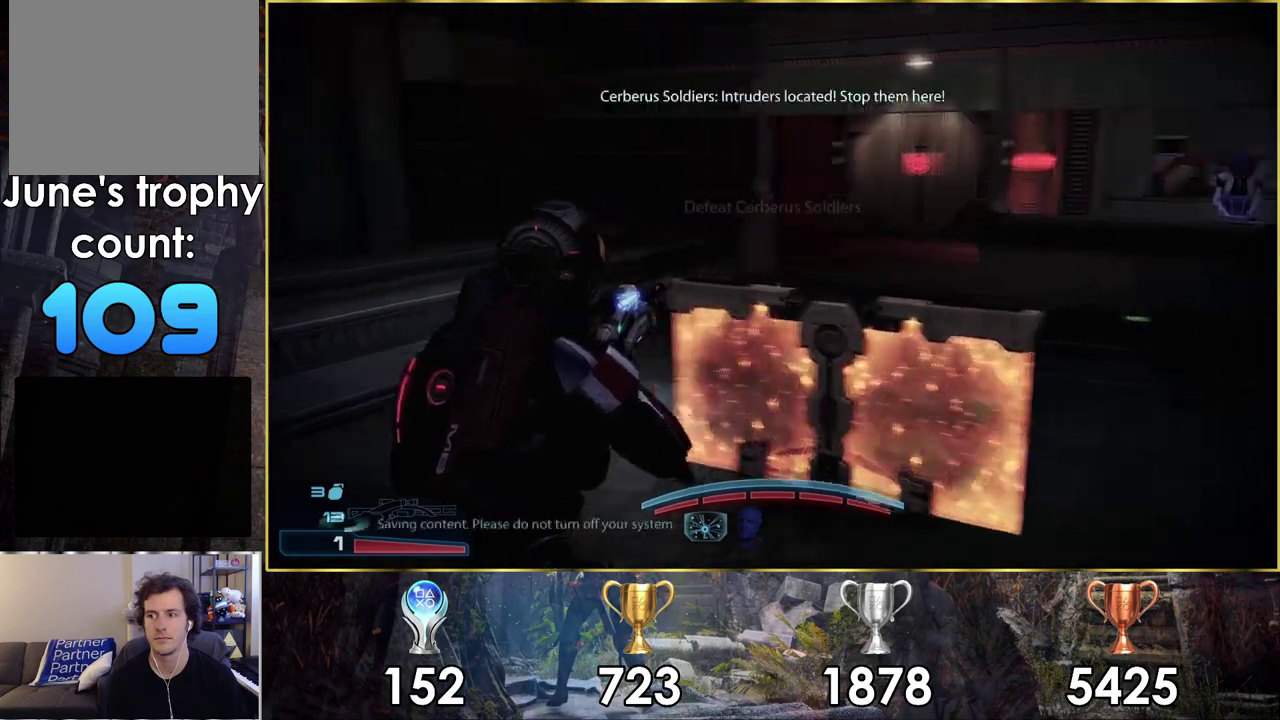
{"dt_ms": 500, "buttons": [], "left_stick": "up", "right_stick": "right", "events": [[467, "right_stick", "right"]]}
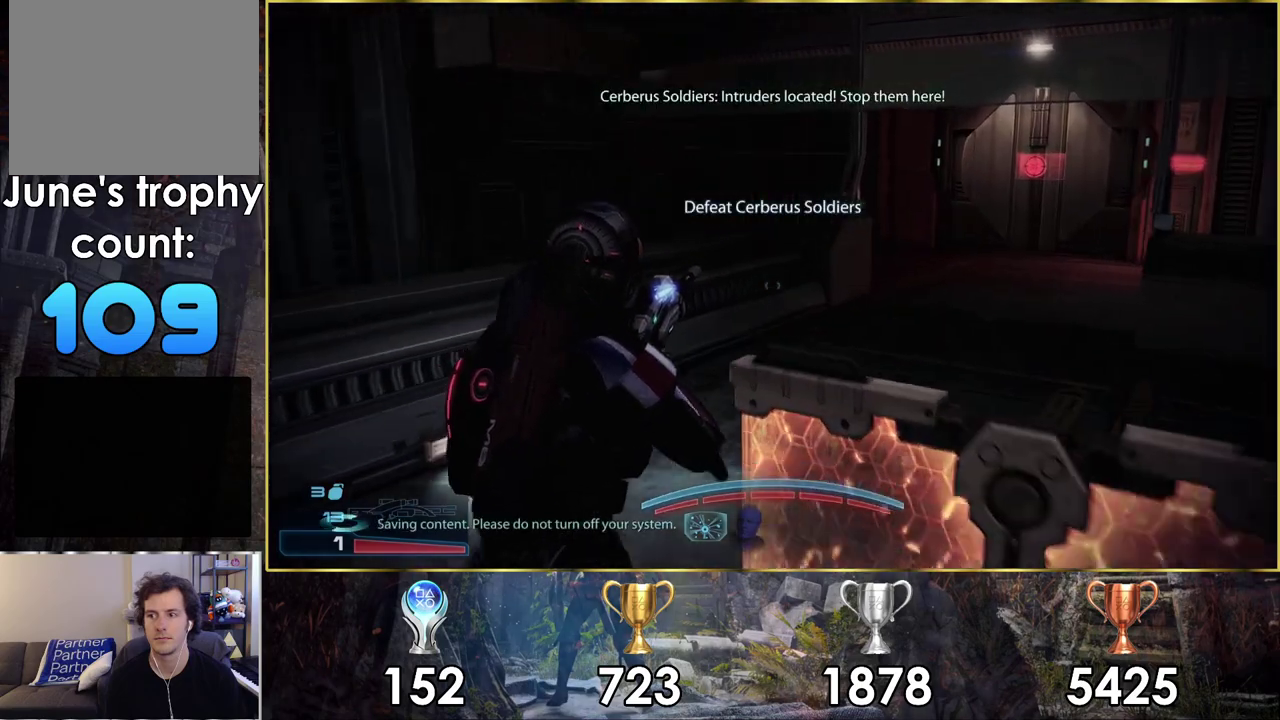
{"dt_ms": 300, "buttons": [], "left_stick": "up-left", "right_stick": "right", "events": [[283, "left_stick", "up-left"]]}
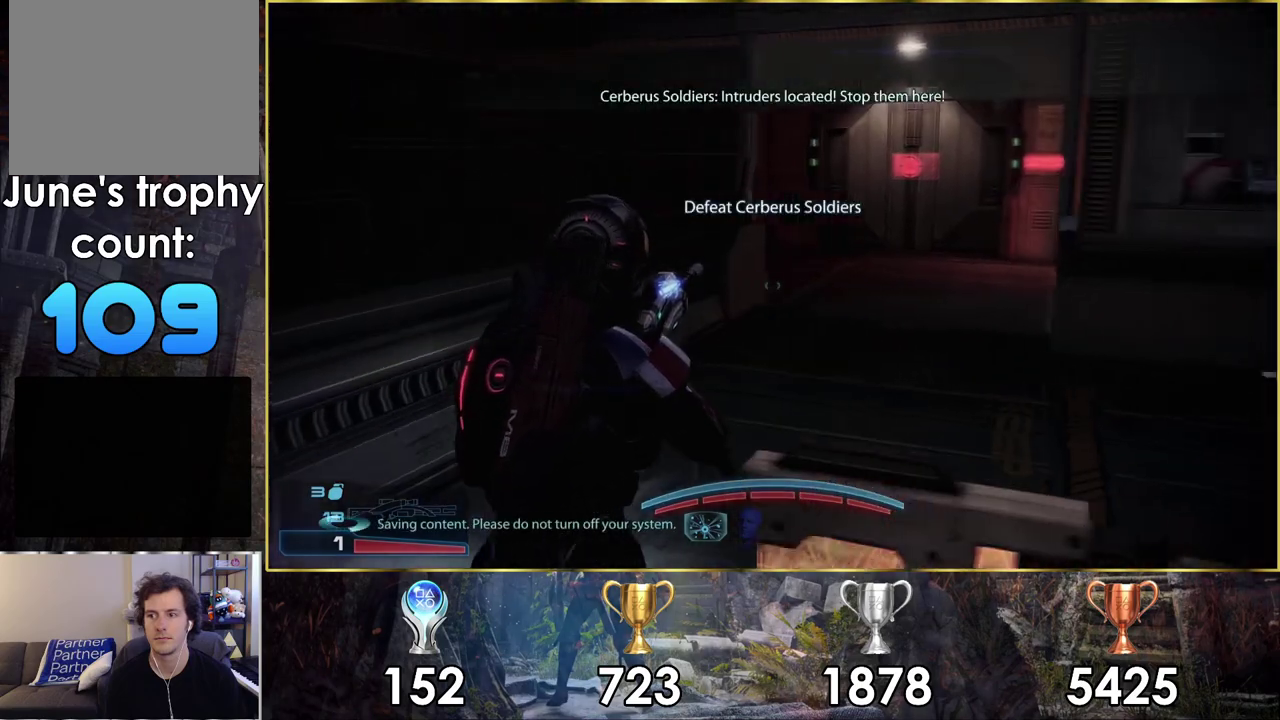
{"dt_ms": 600, "buttons": [], "left_stick": "up-left", "right_stick": "up-right"}
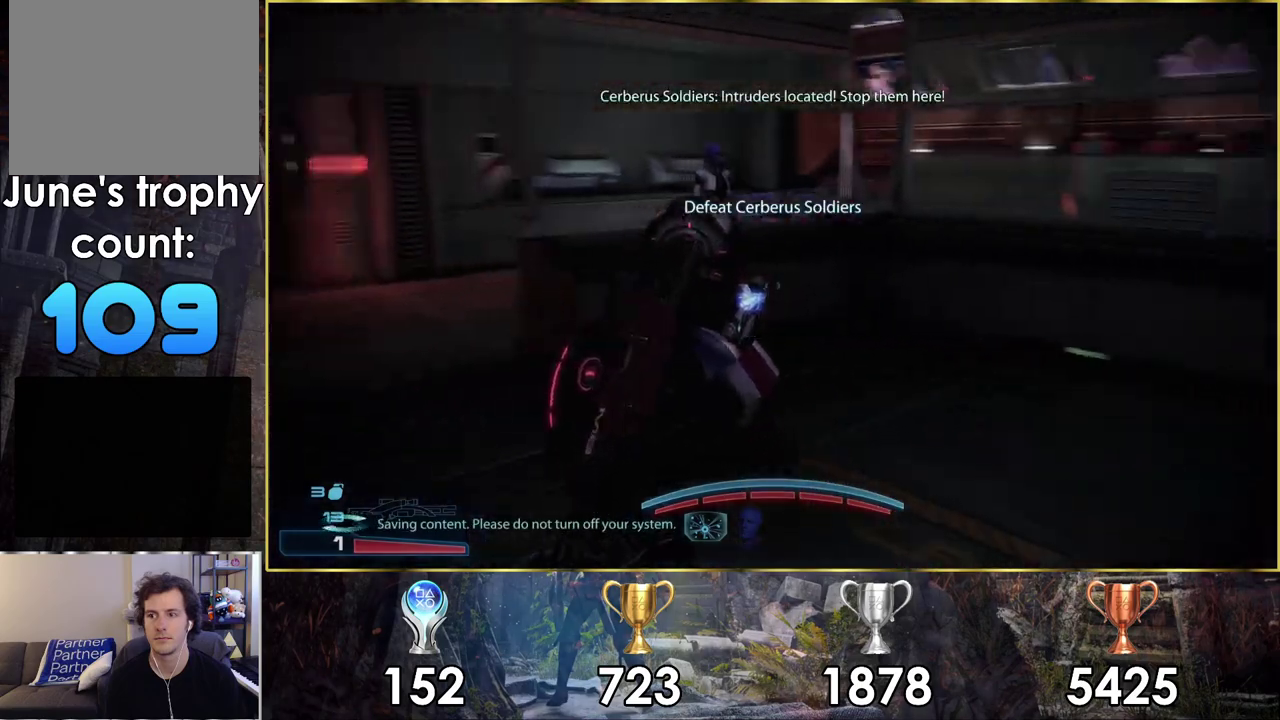
{"dt_ms": 200, "buttons": [], "left_stick": "up-left", "right_stick": "center"}
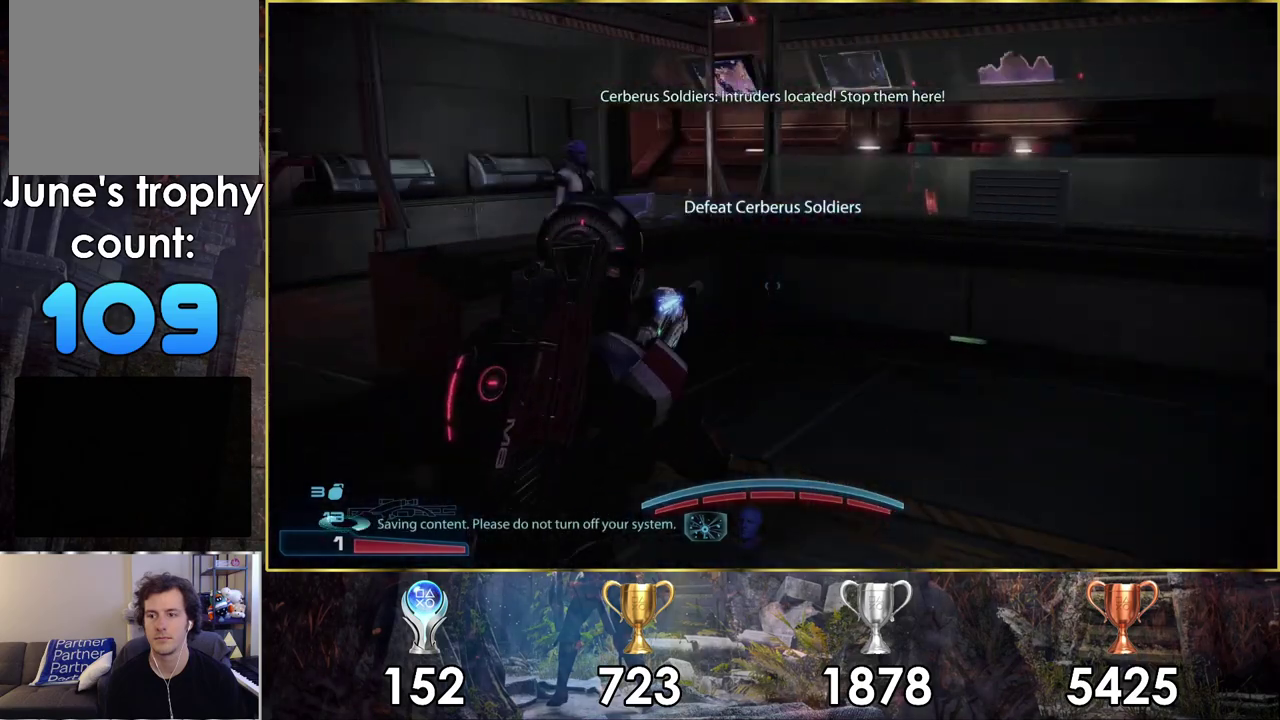
{"dt_ms": 200, "buttons": [], "left_stick": "up", "right_stick": "right", "events": [[17, "left_stick", "up"], [83, "left_stick", "up-right"], [167, "right_stick", "right"], [200, "left_stick", "up"]]}
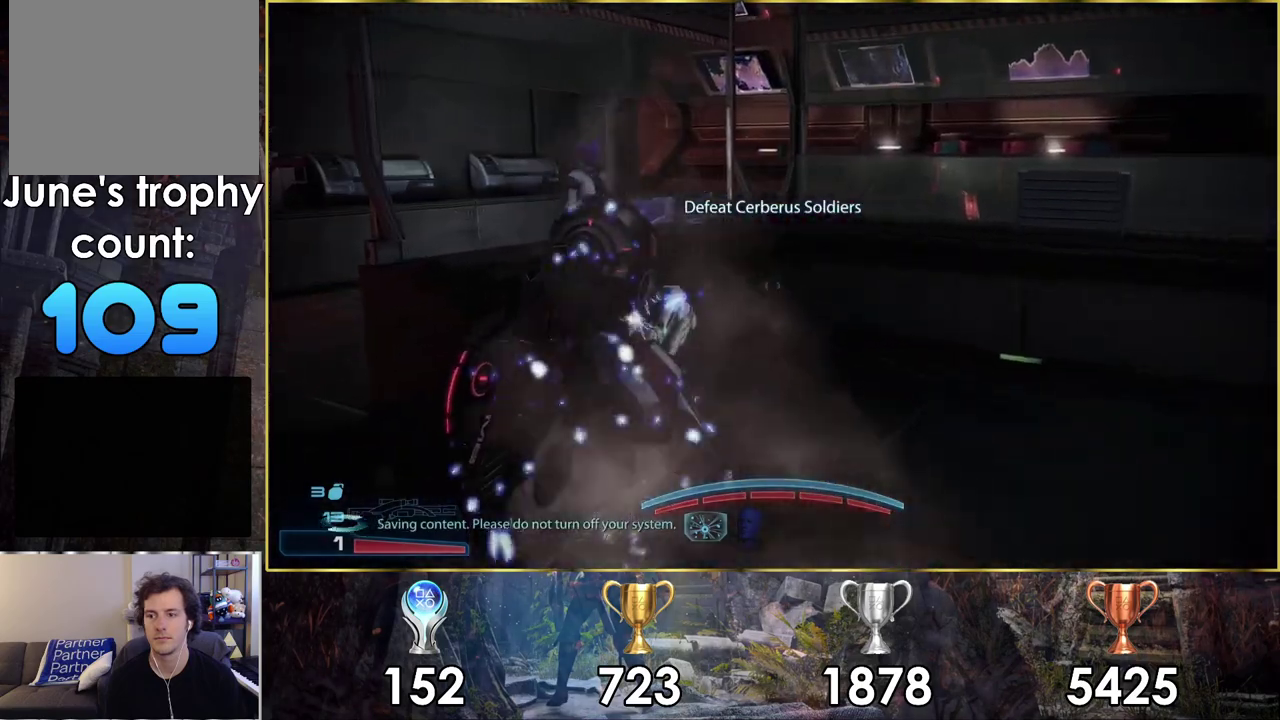
{"dt_ms": 100, "buttons": [], "left_stick": "up", "right_stick": "right", "events": []}